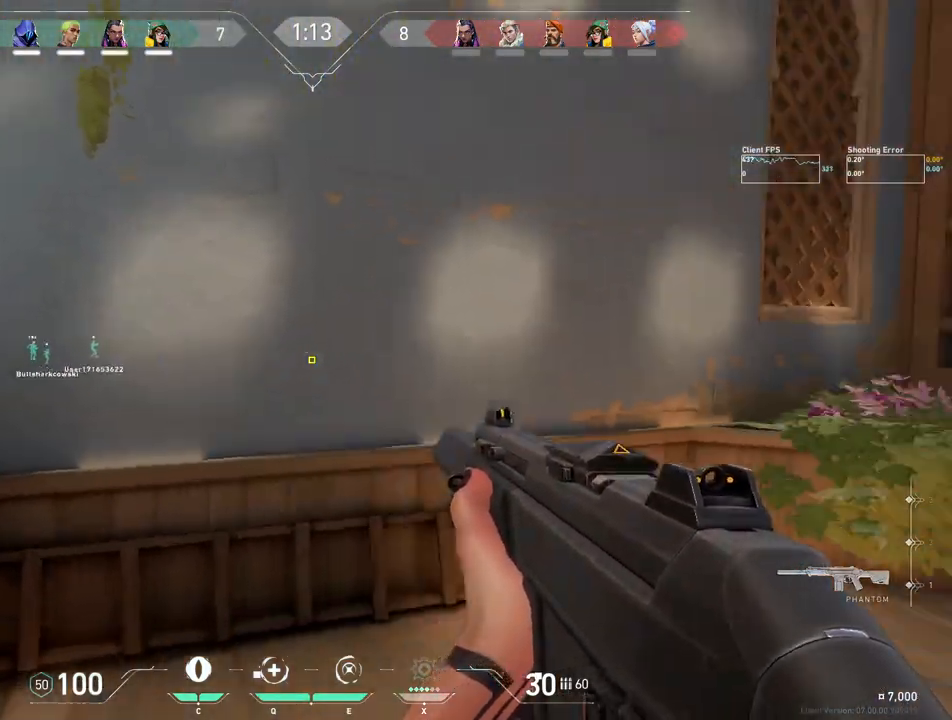
Gameplay with keyboard and mouse; each line is a JSON object with the keys and mouse buttons held at the frame after it. "events" lists presses ("down") and releases ("up") of "4", "a", "c", "ctrl", "d", "e", "q", "r", "s", "shift", "space", "w", "x", "z", "mouse_left", "mouse_wheel", "mouse_right", "mouse_mb4" and "mouse_mb5" between this image and that frame as [ms after this image, input, new state], when the widget could be followed in between. "mouse_left", "mouse_wheel", "mouse_right", "mouse_mb4", "mouse_mb5" = the "left", "wheel", "right", "mb4", "mb5" buttons of the "mouse" list. No other keys are recorded. "wheel" means that the mouse wheel is clicked or scrolled. Mouse movement is not recorded.
{"keys": ["a", "shift"], "mouse": [], "events": [[50, "a", "down"], [317, "w", "up"]]}
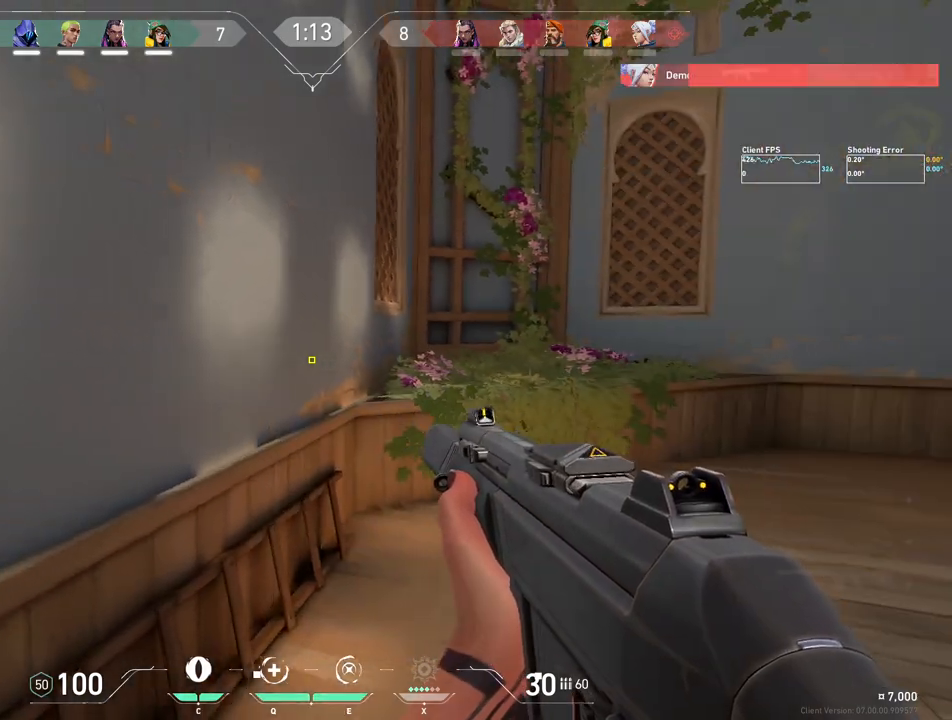
{"keys": ["s"], "mouse": ["mb5"], "events": [[150, "a", "up"], [167, "shift", "up"], [350, "s", "down"], [433, "mouse_mb5", "down"]]}
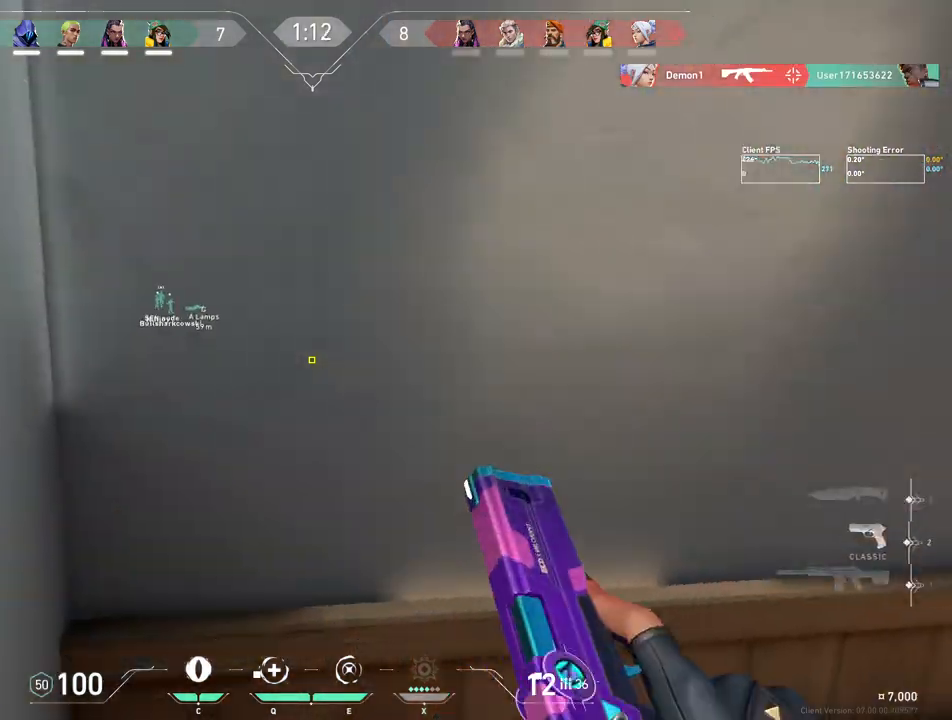
{"keys": ["a"], "mouse": [], "events": [[83, "mouse_mb5", "up"], [233, "mouse_mb5", "down"], [250, "a", "down"], [350, "s", "up"], [400, "mouse_mb5", "up"]]}
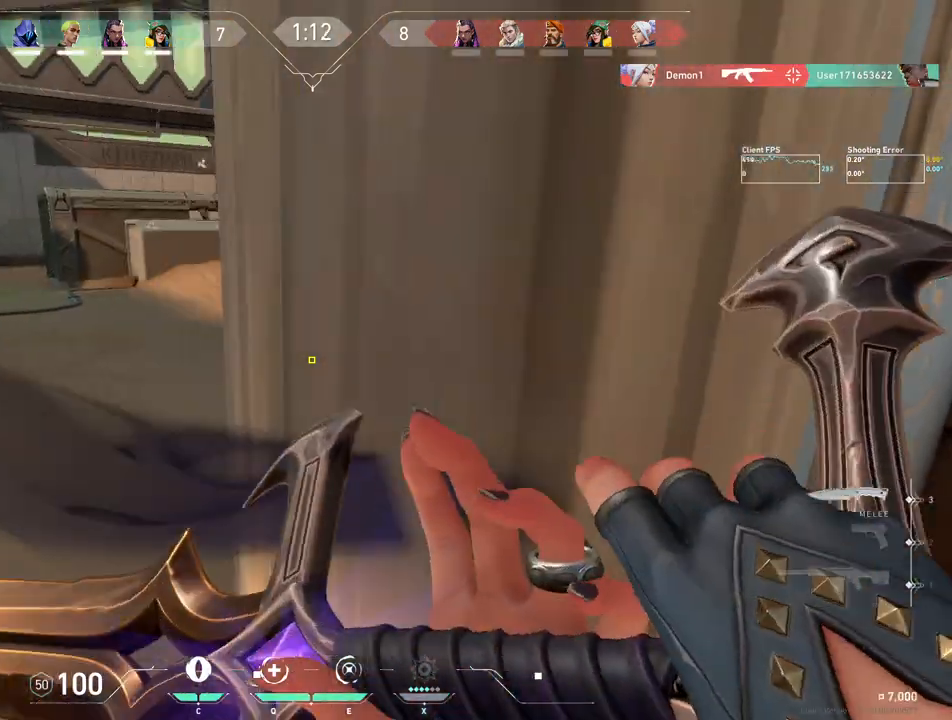
{"keys": ["w"], "mouse": [], "events": [[17, "w", "down"], [217, "a", "up"]]}
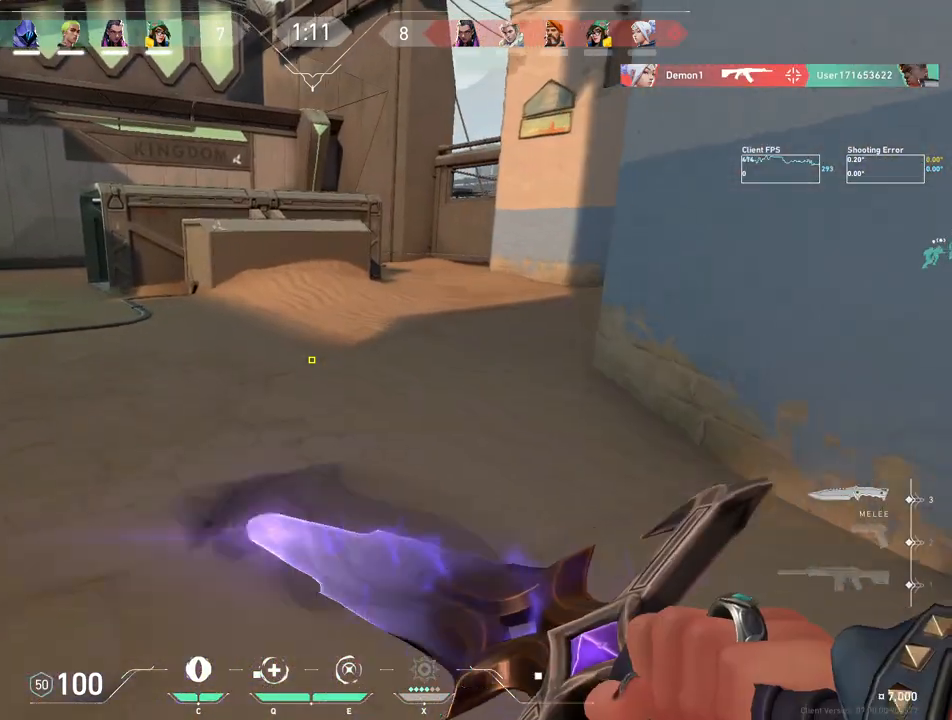
{"keys": ["w"], "mouse": [], "events": []}
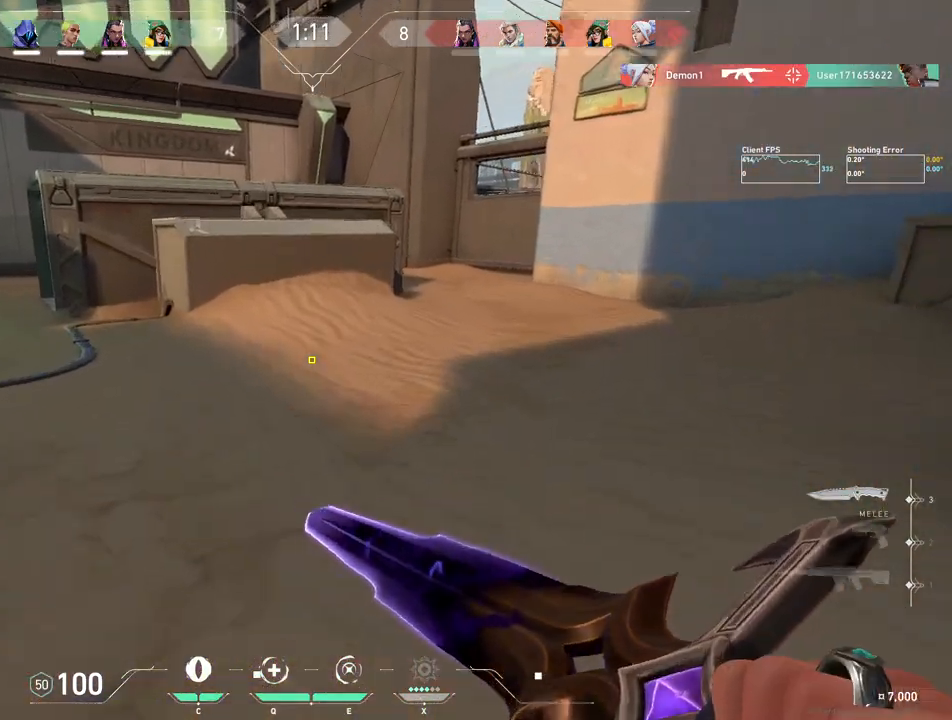
{"keys": ["w"], "mouse": [], "events": []}
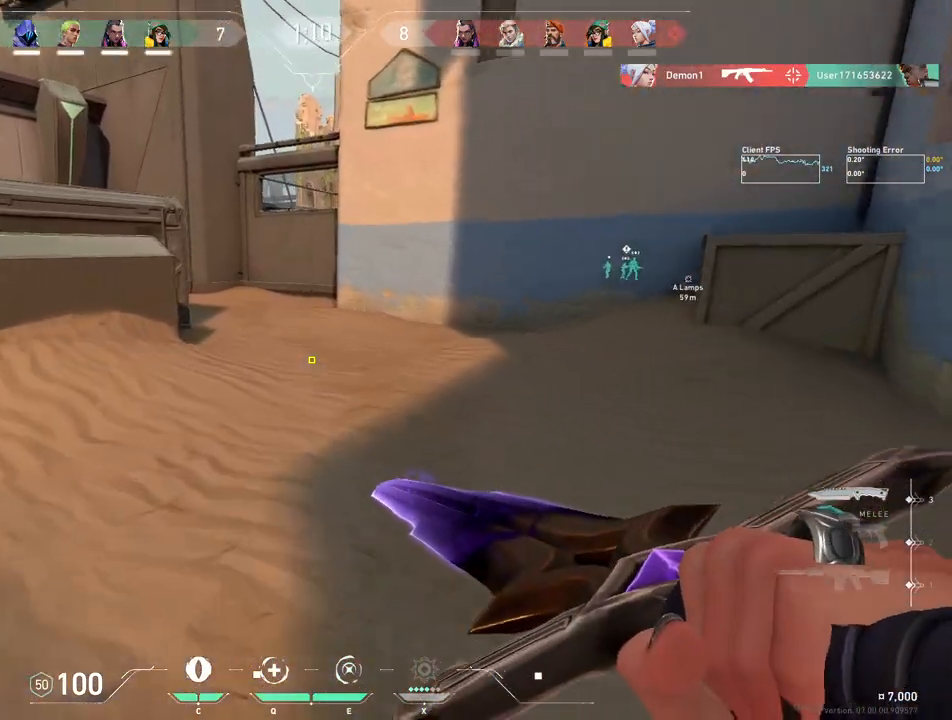
{"keys": ["w"], "mouse": [], "events": []}
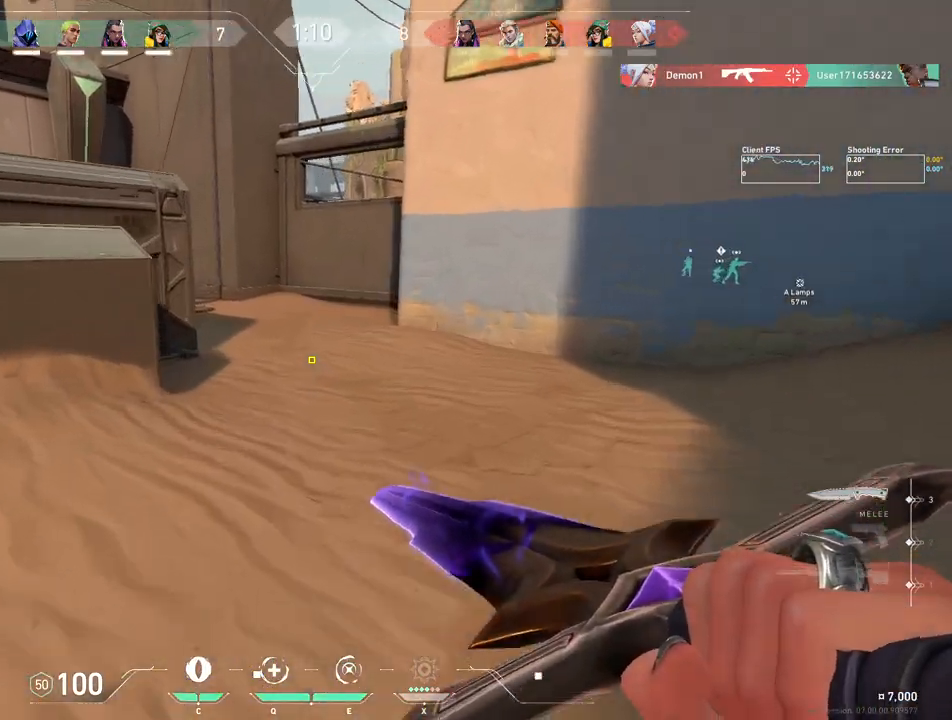
{"keys": ["w"], "mouse": [], "events": []}
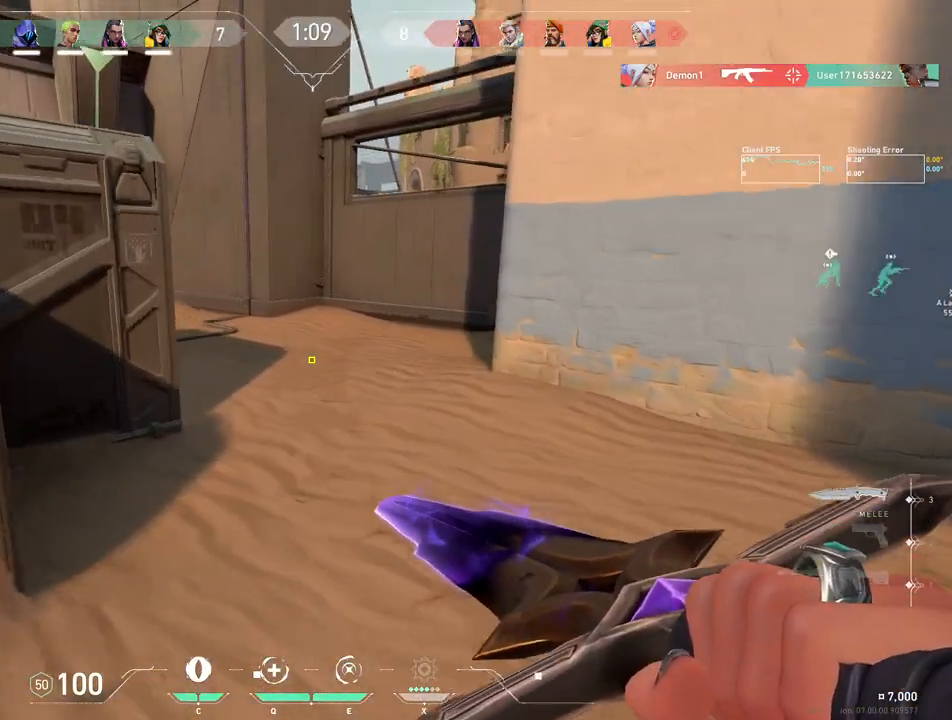
{"keys": ["w"], "mouse": [], "events": []}
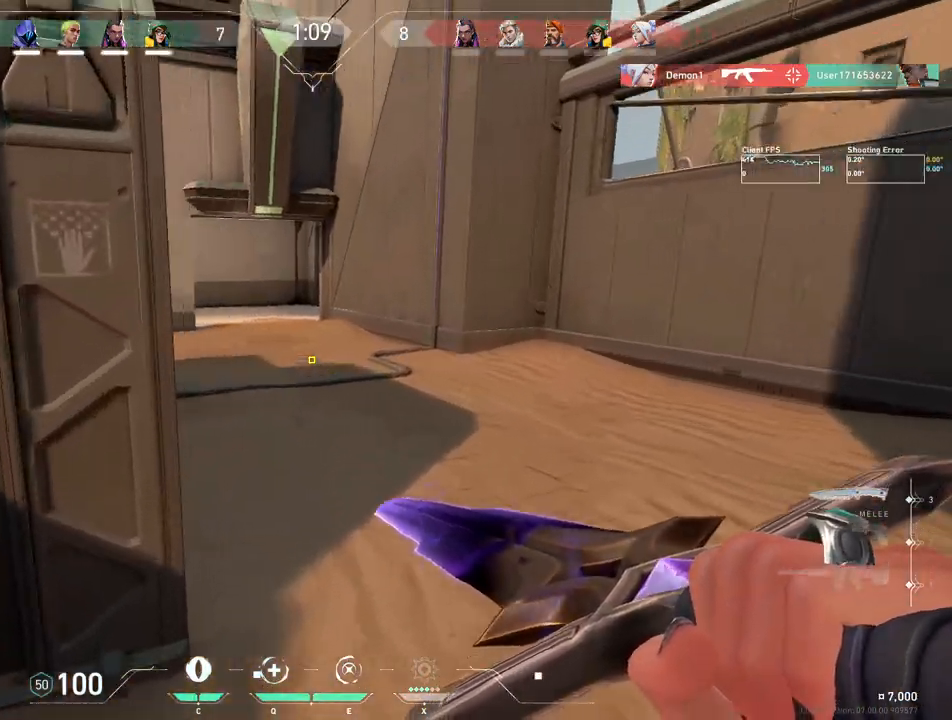
{"keys": ["w"], "mouse": [], "events": []}
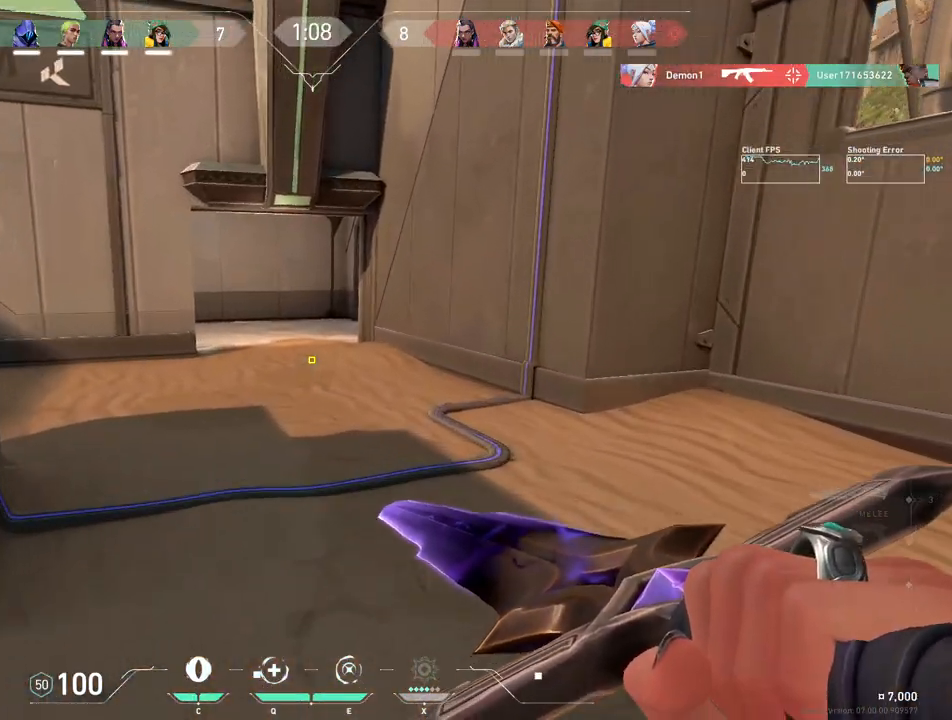
{"keys": ["w"], "mouse": [], "events": []}
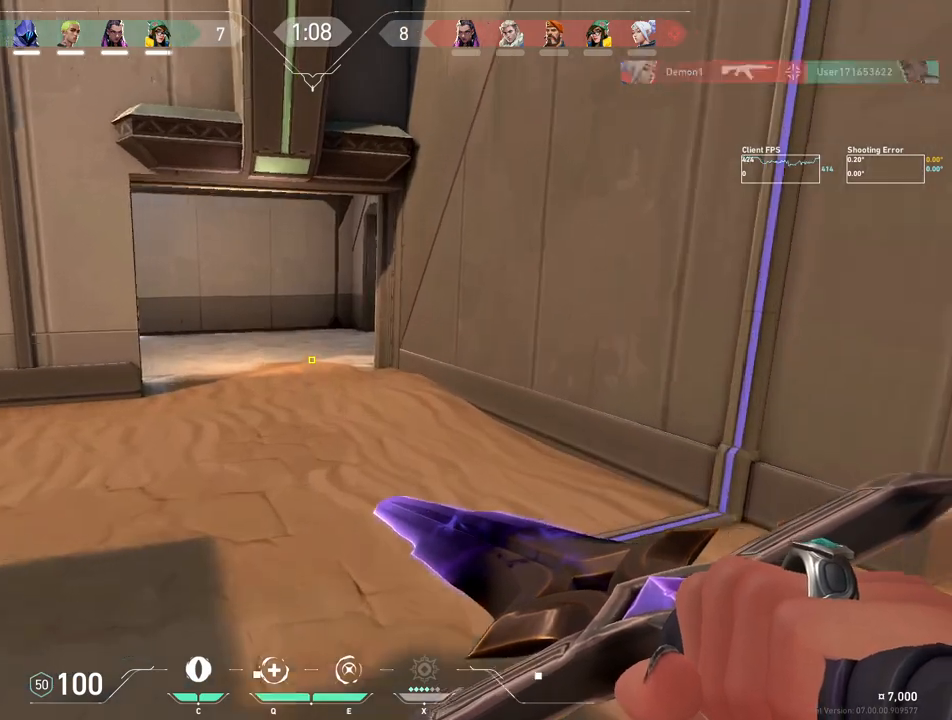
{"keys": ["w"], "mouse": [], "events": []}
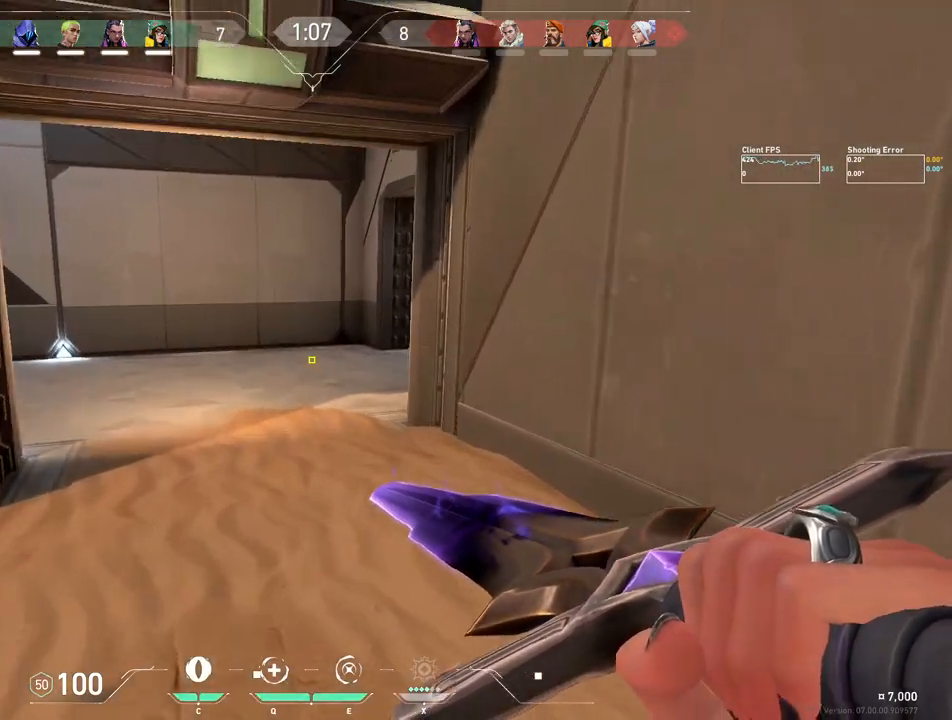
{"keys": ["w"], "mouse": [], "events": []}
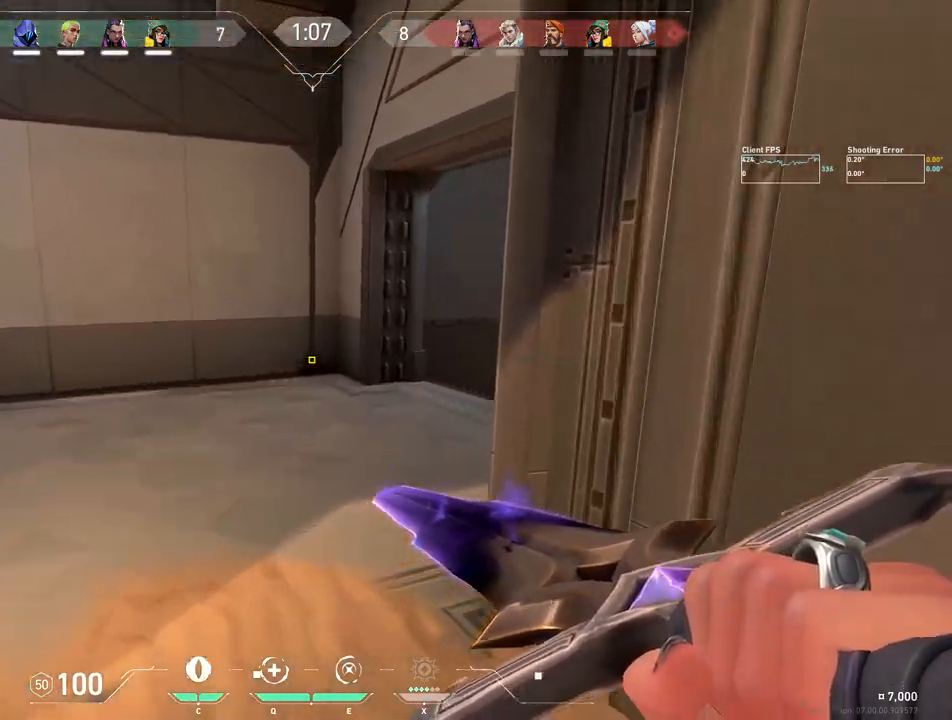
{"keys": ["w"], "mouse": [], "events": []}
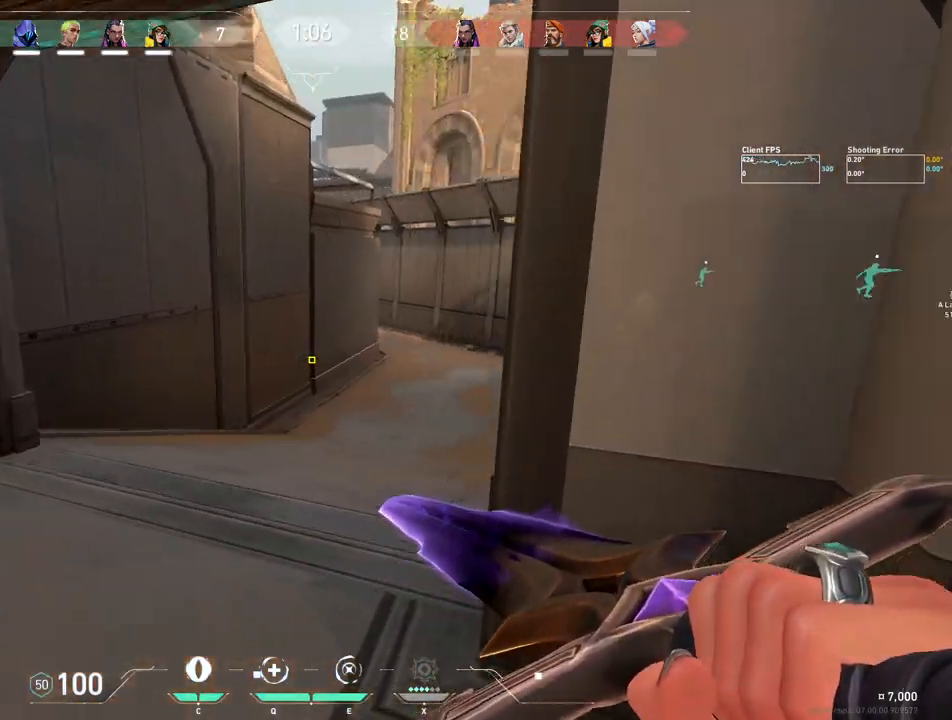
{"keys": ["w"], "mouse": [], "events": []}
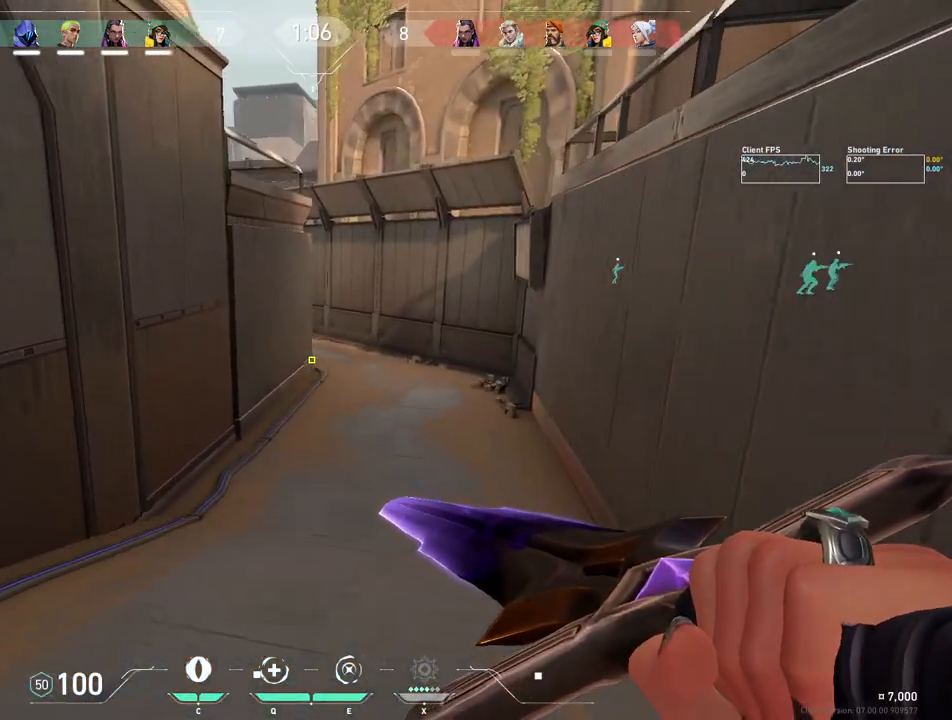
{"keys": ["w"], "mouse": [], "events": []}
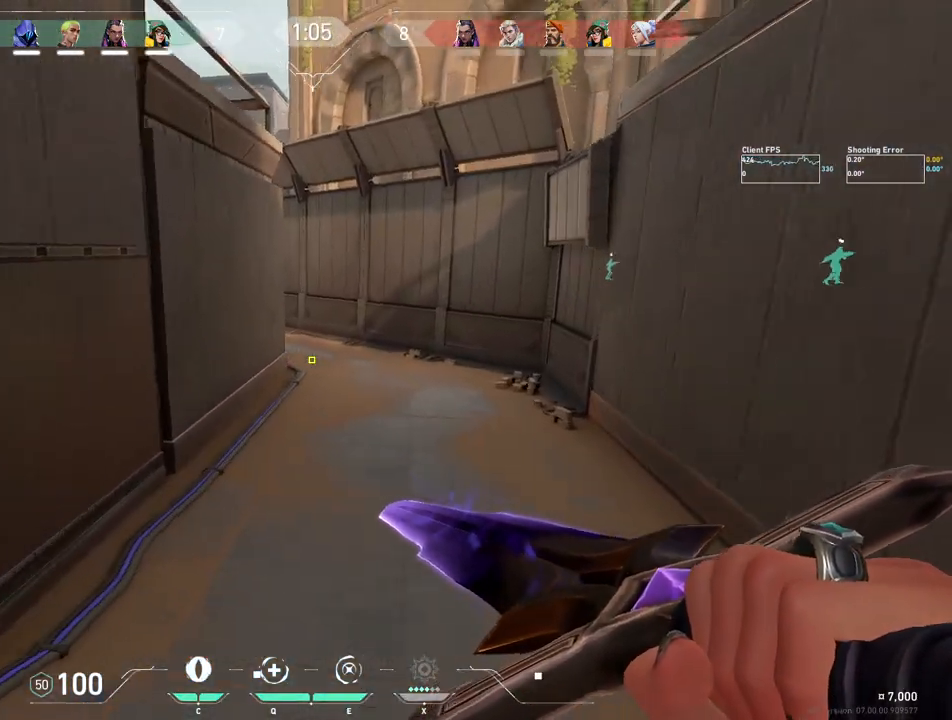
{"keys": ["w"], "mouse": [], "events": []}
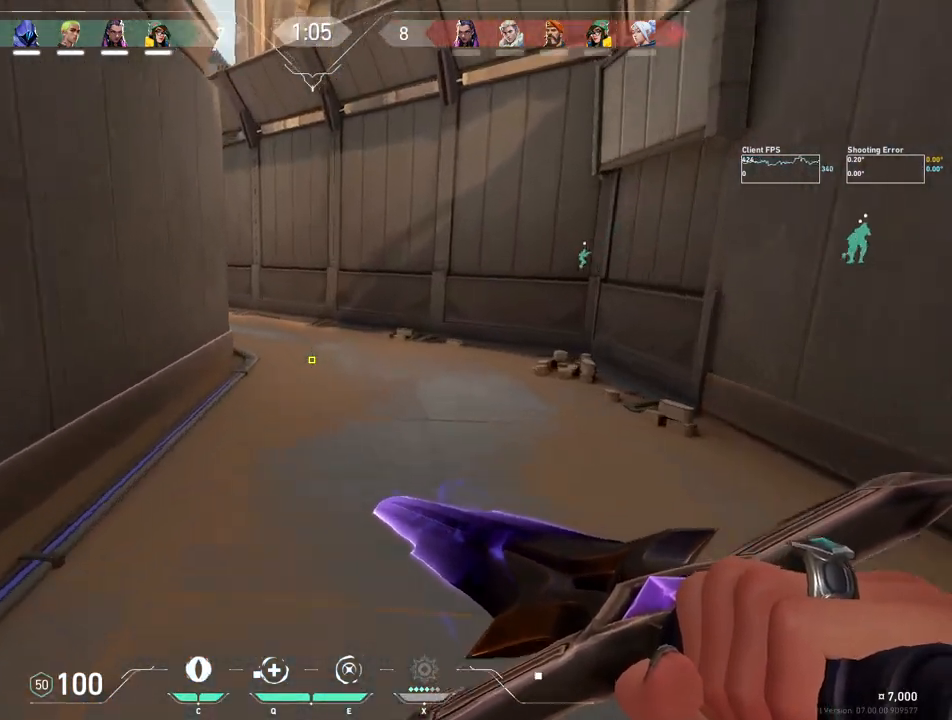
{"keys": ["w"], "mouse": [], "events": []}
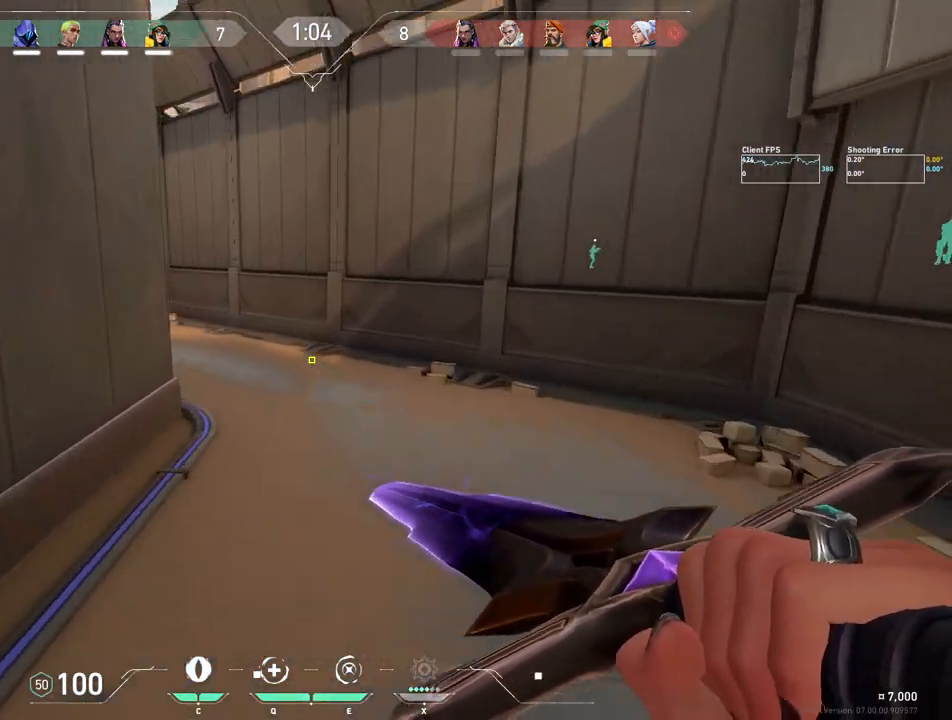
{"keys": ["w"], "mouse": [], "events": []}
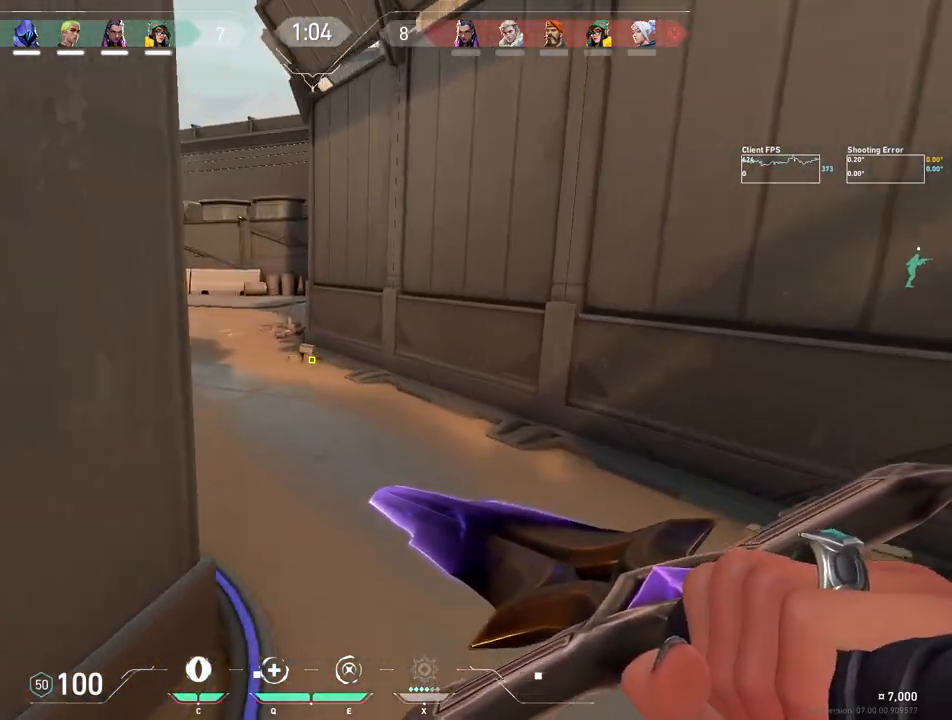
{"keys": ["w"], "mouse": [], "events": []}
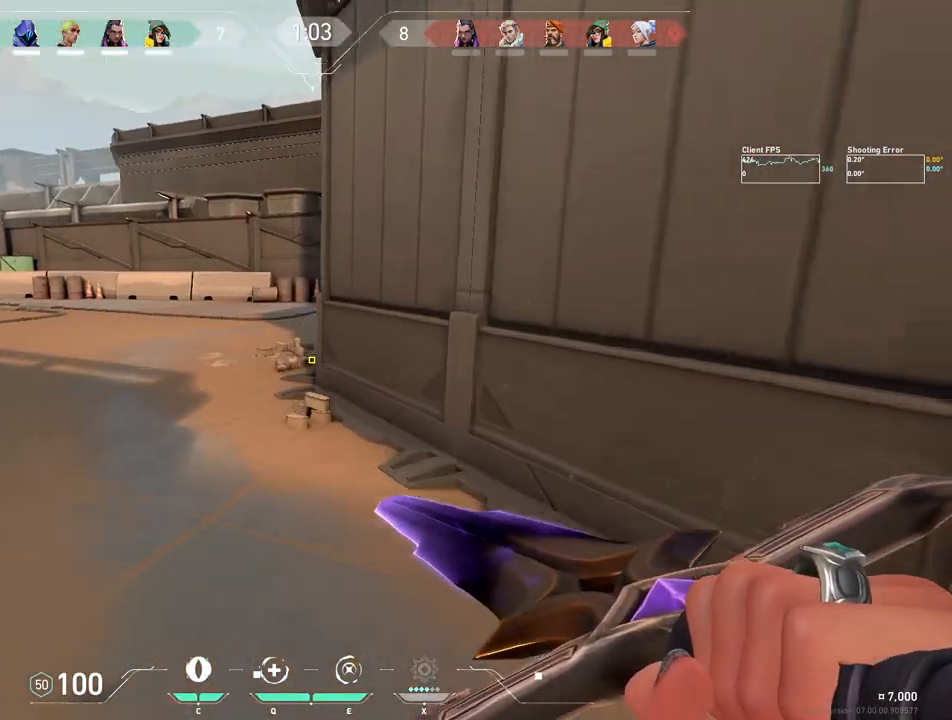
{"keys": ["w"], "mouse": [], "events": []}
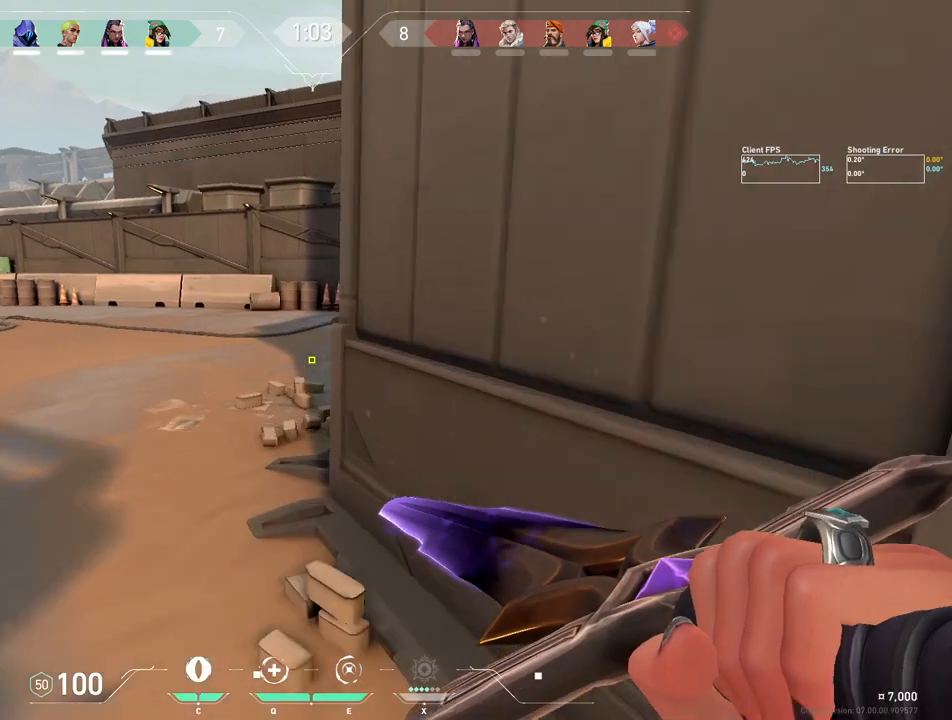
{"keys": ["w"], "mouse": [], "events": []}
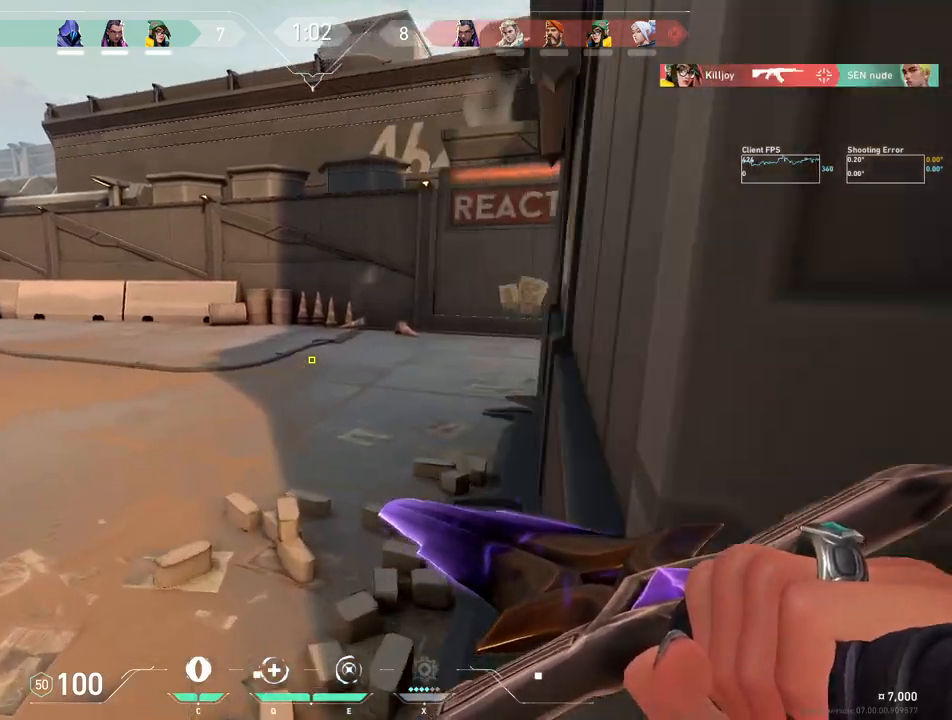
{"keys": ["w"], "mouse": [], "events": []}
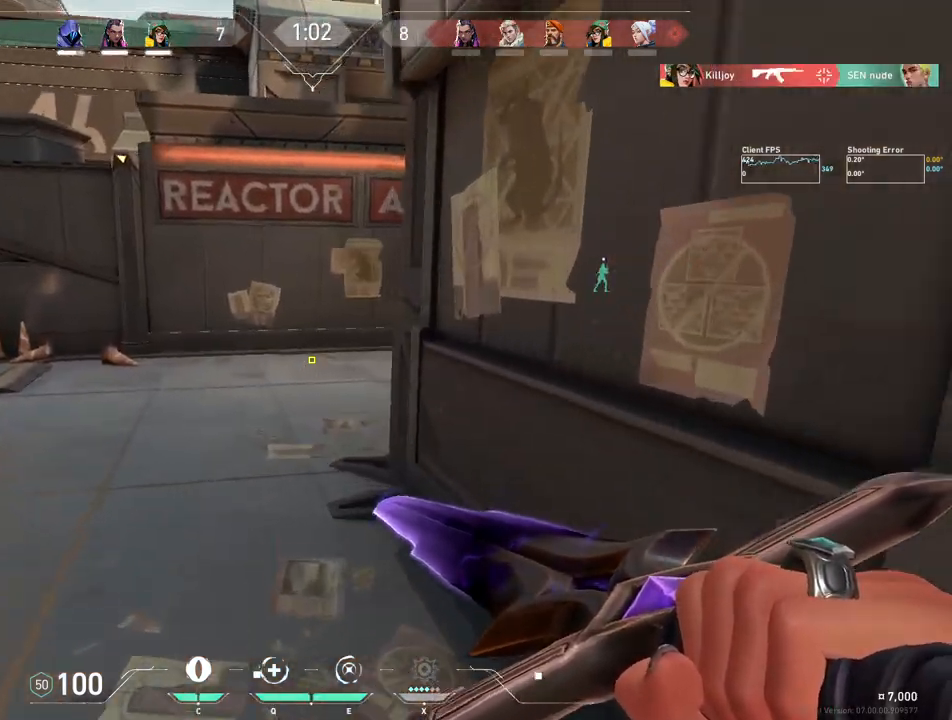
{"keys": ["w"], "mouse": [], "events": []}
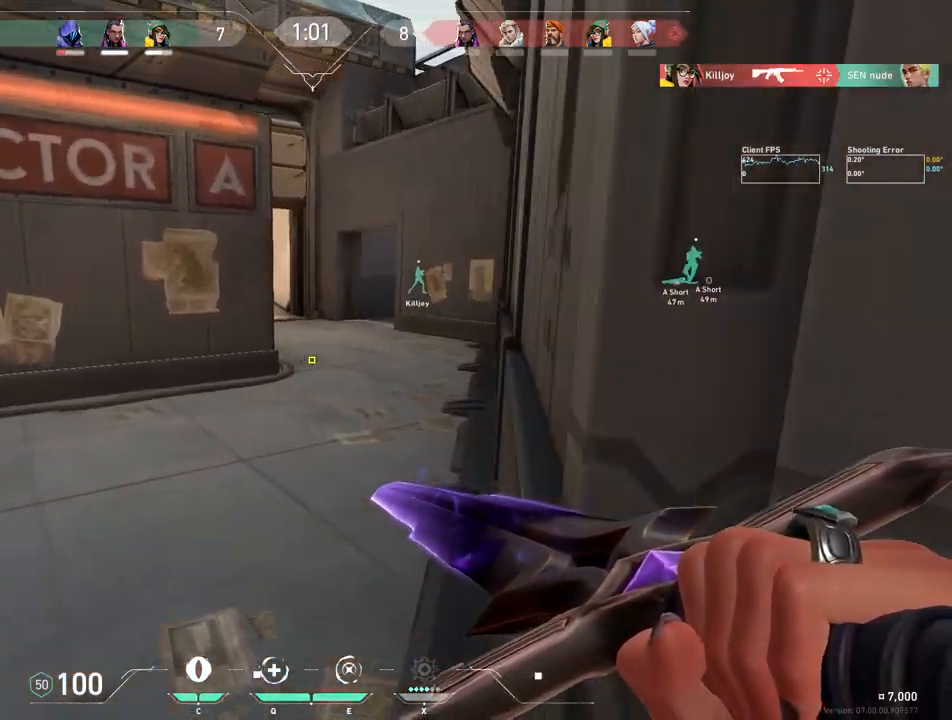
{"keys": ["w"], "mouse": [], "events": []}
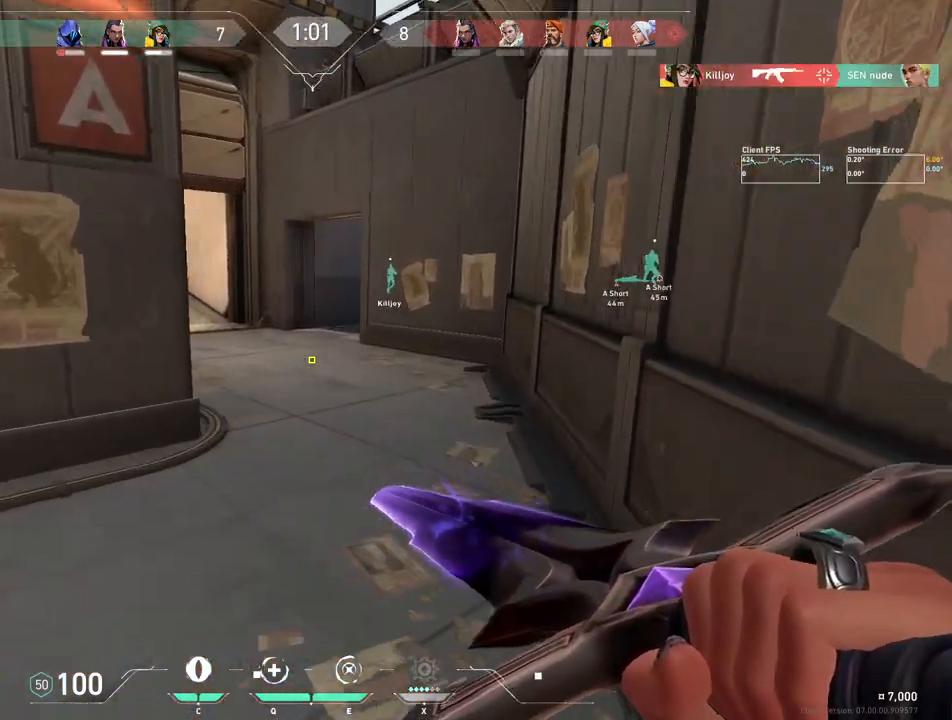
{"keys": ["w"], "mouse": [], "events": []}
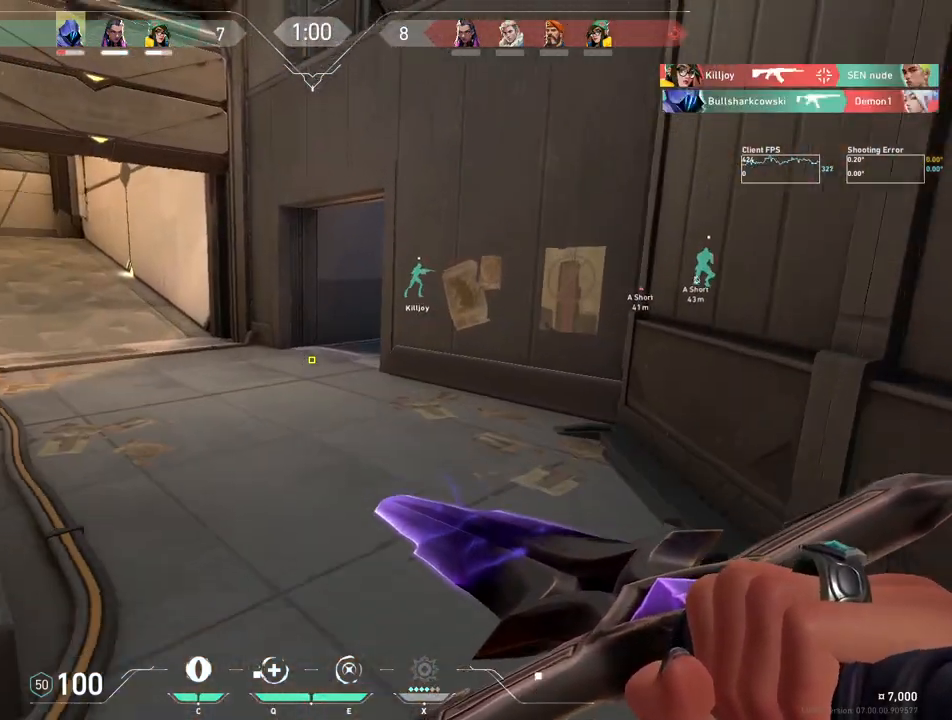
{"keys": ["w"], "mouse": [], "events": []}
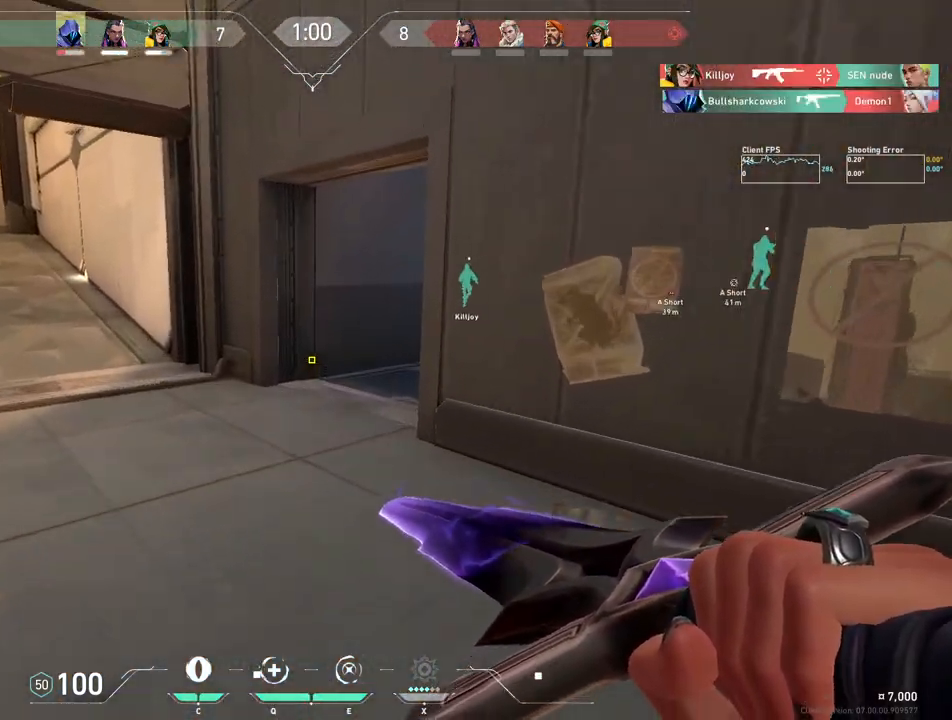
{"keys": ["w"], "mouse": [], "events": [[67, "a", "down"], [183, "a", "up"]]}
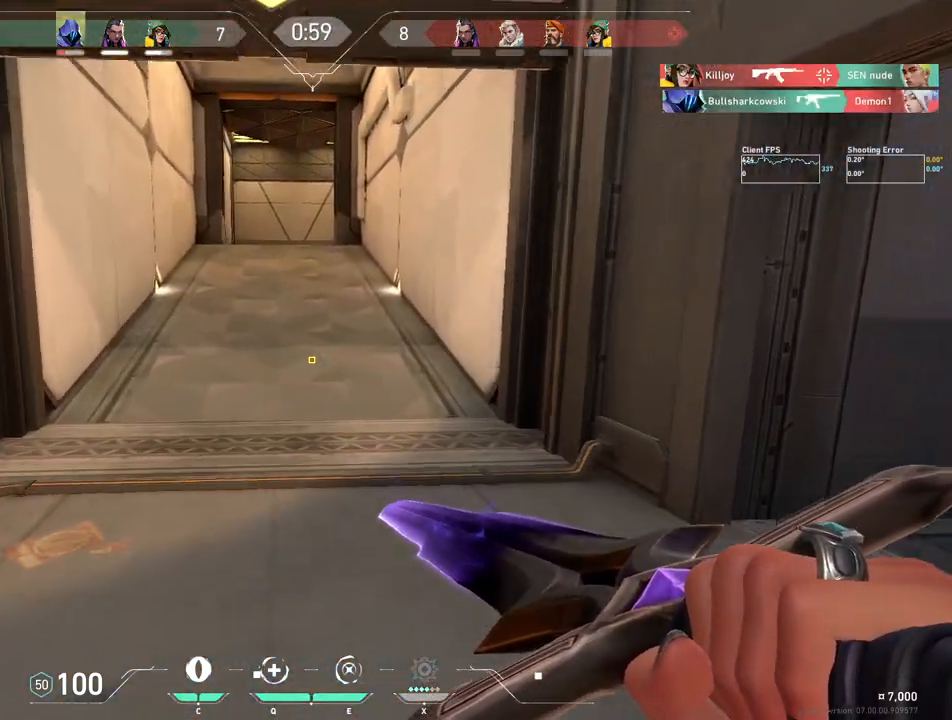
{"keys": ["w"], "mouse": [], "events": []}
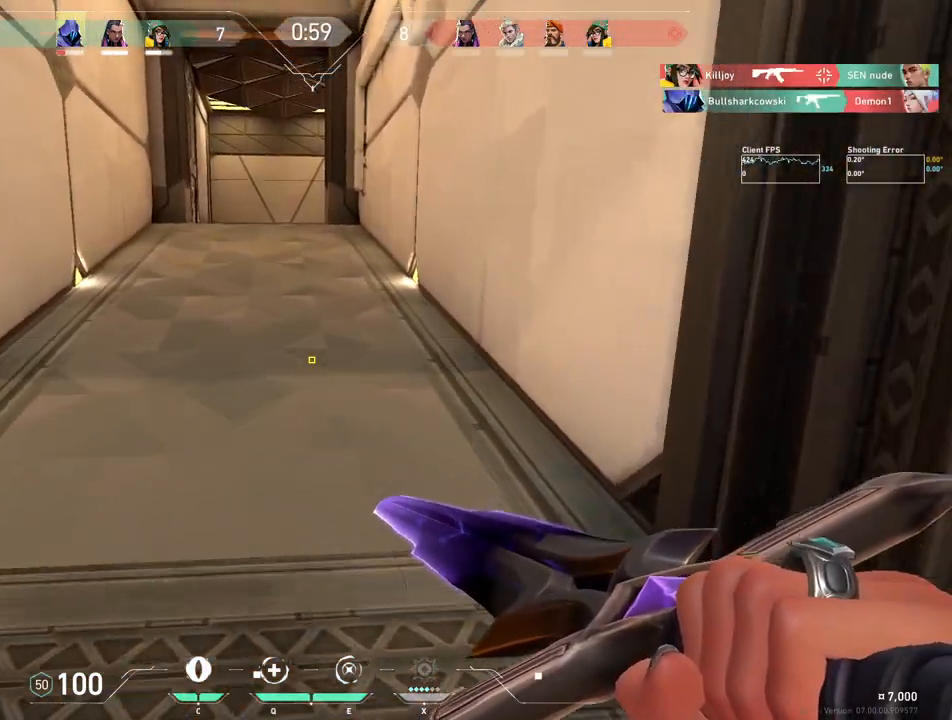
{"keys": ["w"], "mouse": ["wheel"], "events": [[283, "mouse_wheel", "down"]]}
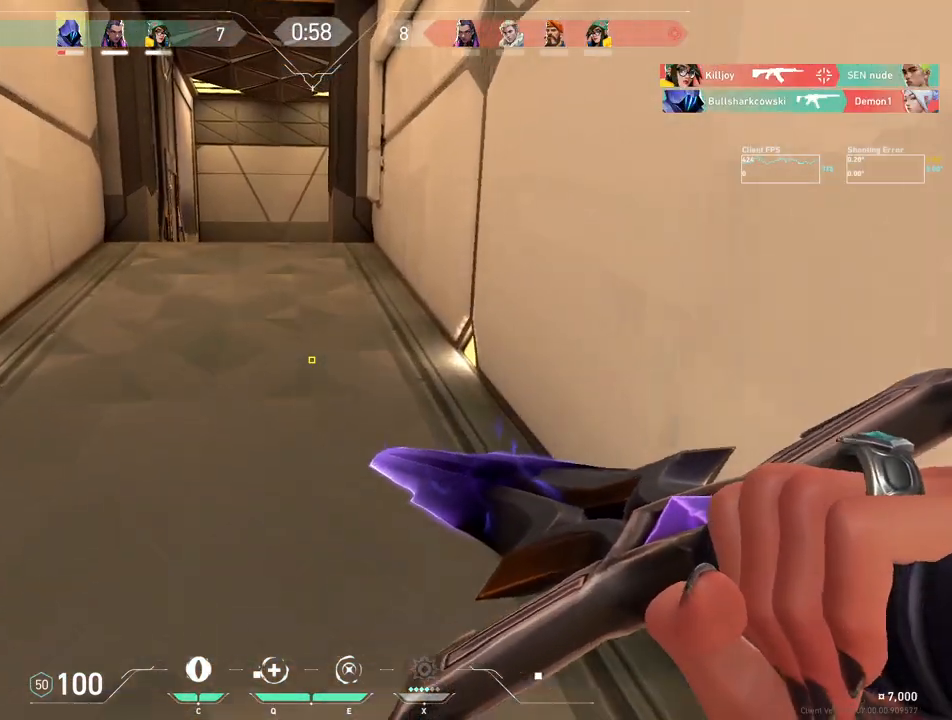
{"keys": ["a", "w"], "mouse": ["wheel"], "events": [[33, "mouse_wheel", "up"], [133, "a", "down"], [250, "mouse_wheel", "down"]]}